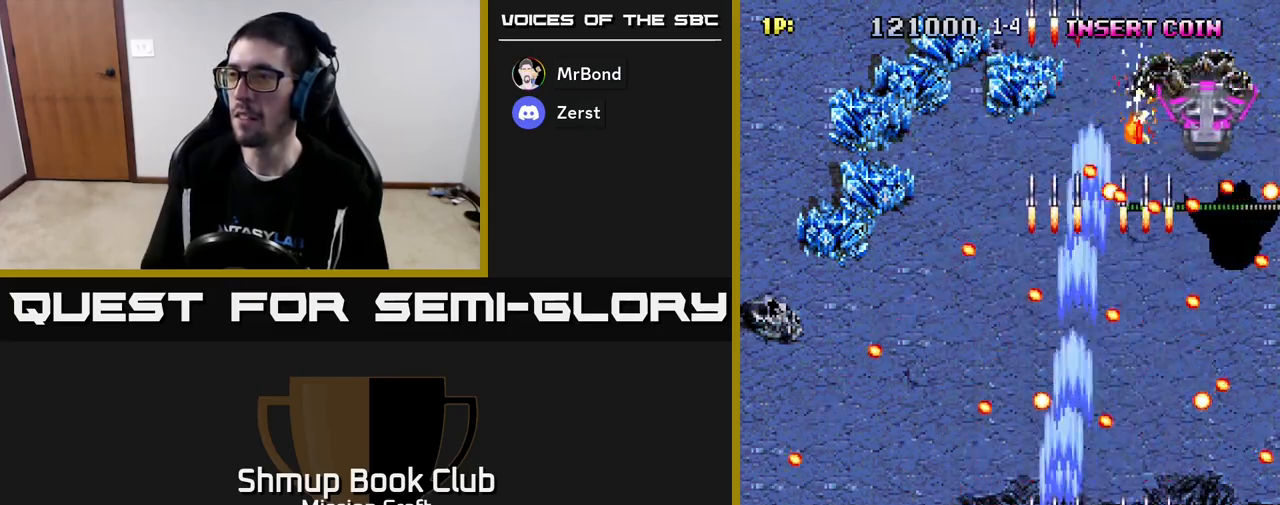
Gameplay with a controller (Xbox layout); each line is a JSON object with the inputs held at the frame after it. "events" lists button and stick changes between this image and that frame as [ms after this image, input, new state], when the widget could be followed in between. Not read: right_stick.
{"buttons": ["R2", "DPAD_LEFT"], "left_stick": "center", "events": [[33, "DPAD_LEFT", "up"], [83, "DPAD_UP", "up"], [267, "DPAD_DOWN", "down"], [367, "DPAD_LEFT", "down"], [417, "DPAD_DOWN", "up"]]}
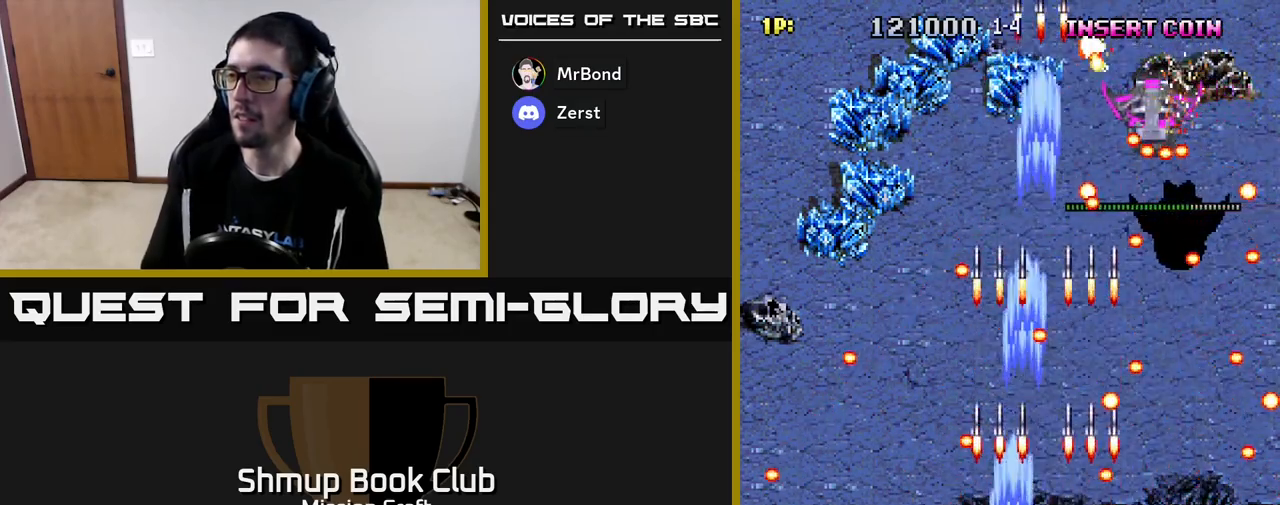
{"buttons": ["R2"], "left_stick": "center", "events": [[50, "DPAD_LEFT", "up"]]}
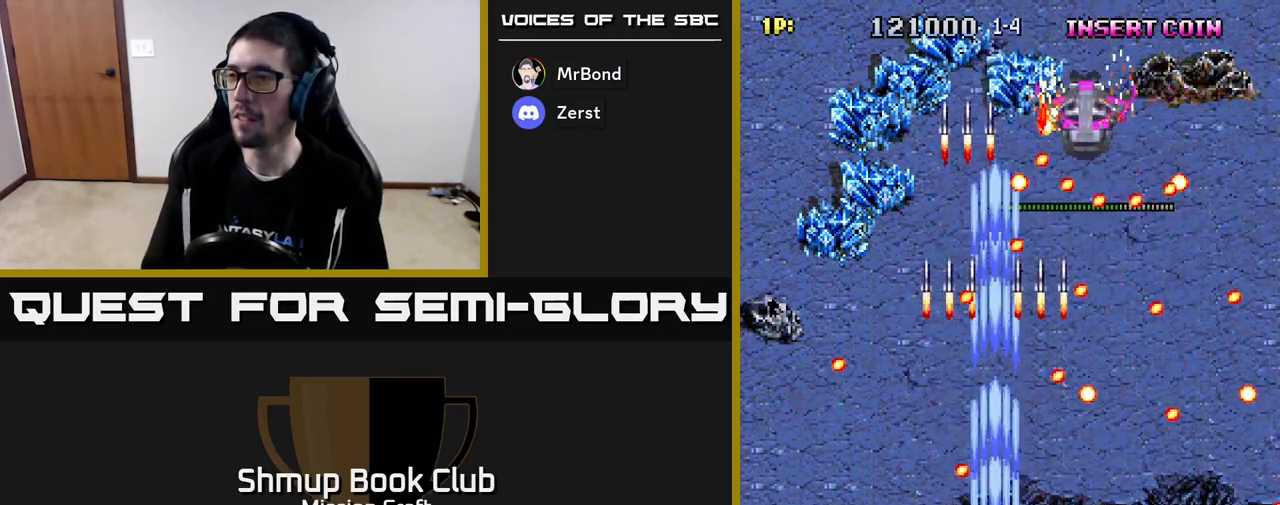
{"buttons": ["R2"], "left_stick": "center", "events": []}
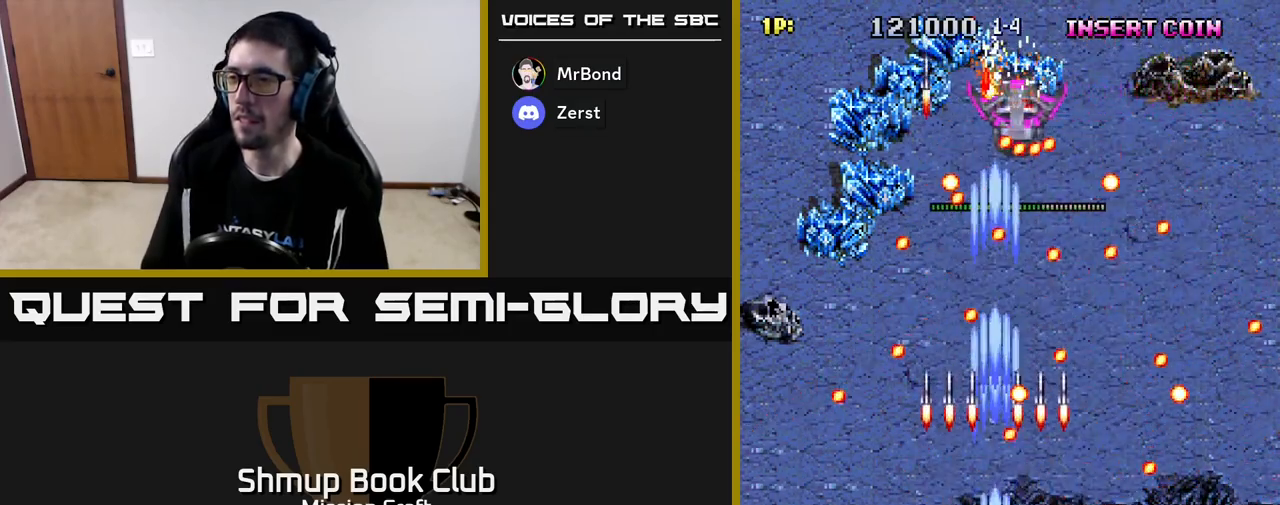
{"buttons": ["R2", "DPAD_LEFT"], "left_stick": "center", "events": [[317, "DPAD_DOWN", "down"], [450, "DPAD_DOWN", "up"], [450, "DPAD_LEFT", "down"]]}
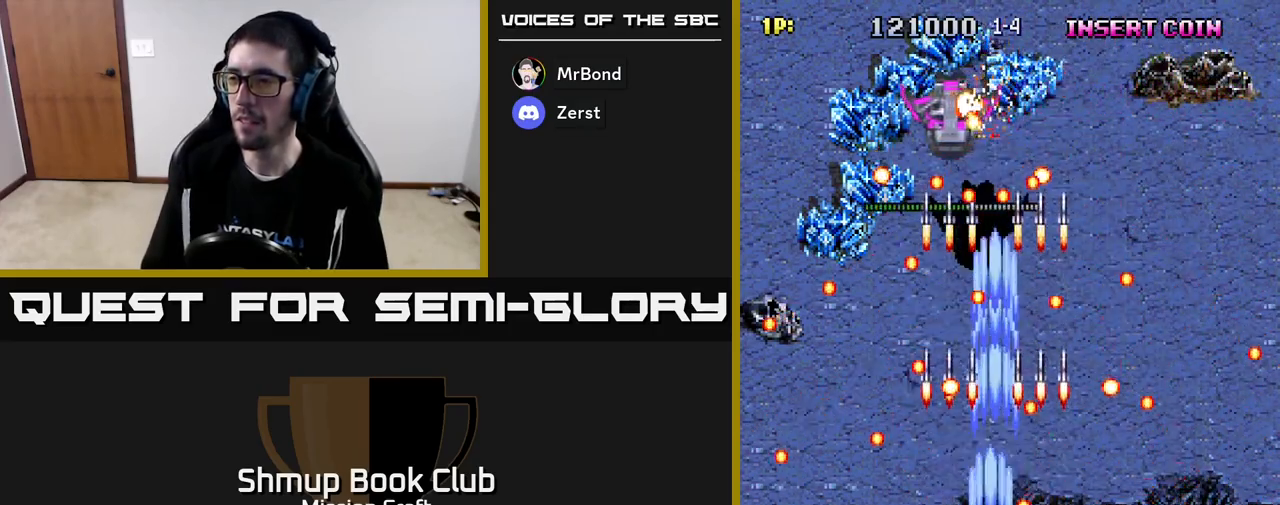
{"buttons": ["R2", "DPAD_LEFT"], "left_stick": "center", "events": [[83, "DPAD_LEFT", "up"], [383, "DPAD_LEFT", "down"]]}
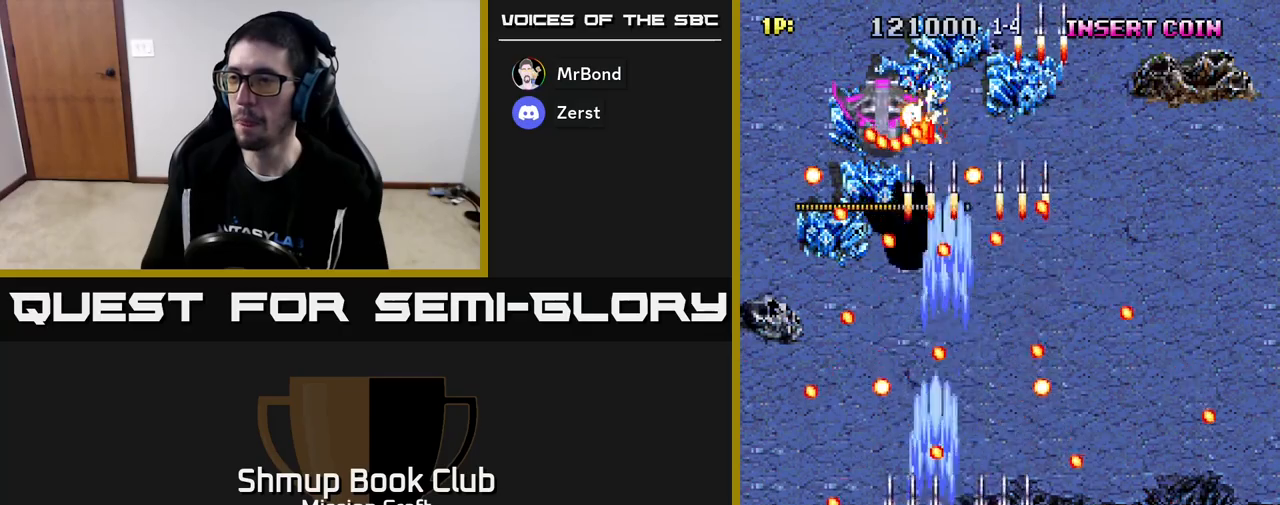
{"buttons": ["R2", "DPAD_RIGHT"], "left_stick": "center", "events": [[17, "DPAD_LEFT", "up"], [333, "DPAD_RIGHT", "down"]]}
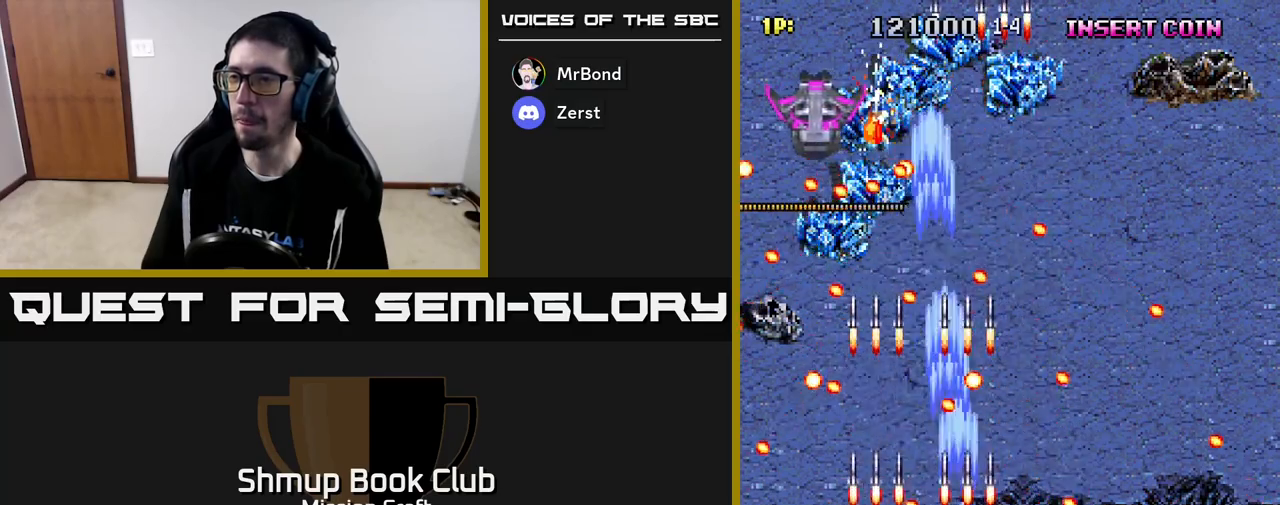
{"buttons": ["R2", "DPAD_RIGHT"], "left_stick": "center", "events": [[17, "DPAD_RIGHT", "up"], [333, "DPAD_RIGHT", "down"]]}
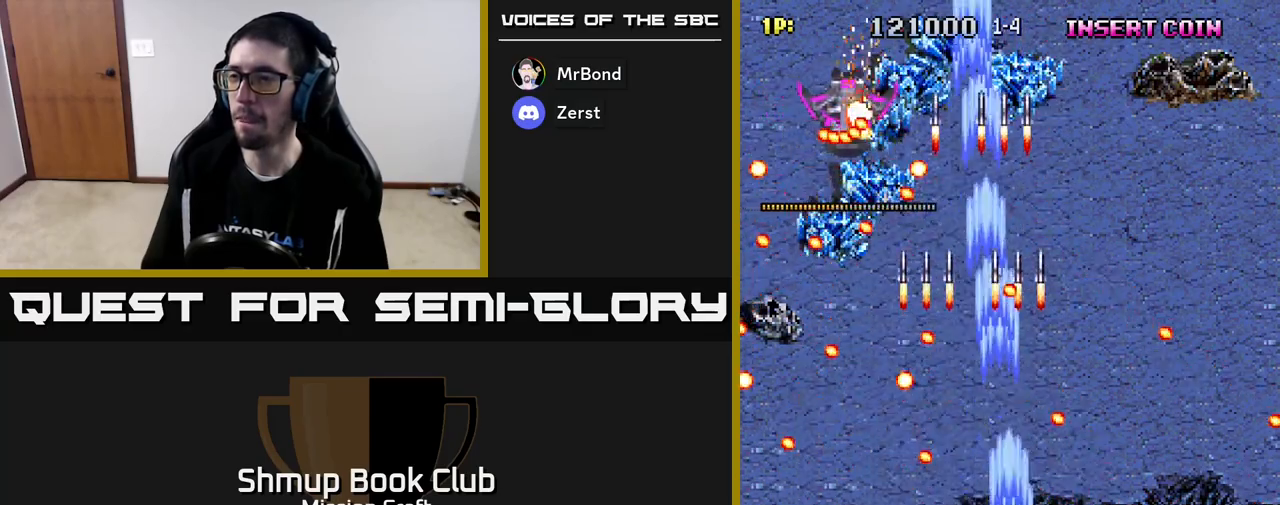
{"buttons": ["R2"], "left_stick": "center", "events": [[33, "DPAD_RIGHT", "up"]]}
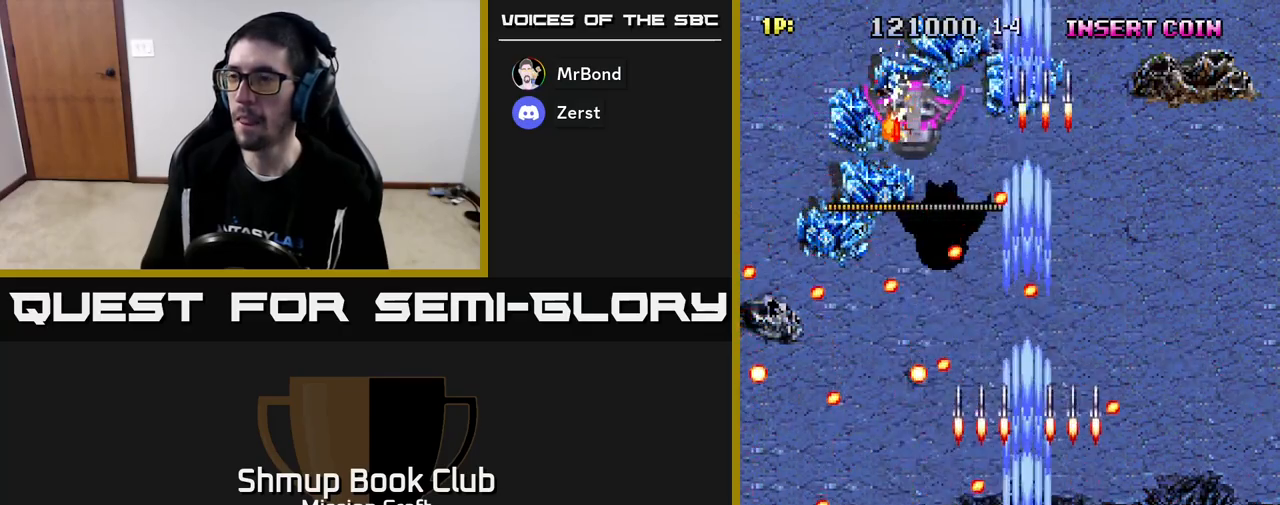
{"buttons": ["R2", "DPAD_UP", "DPAD_RIGHT"], "left_stick": "center", "events": [[83, "DPAD_RIGHT", "down"], [183, "DPAD_RIGHT", "up"], [383, "DPAD_RIGHT", "down"], [450, "DPAD_UP", "down"]]}
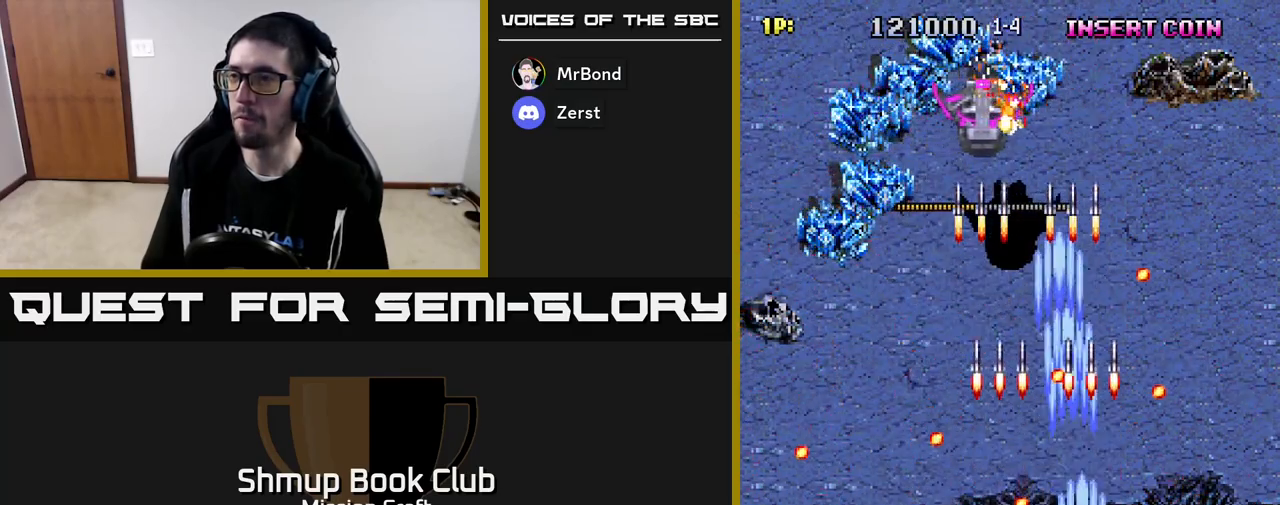
{"buttons": ["R2", "DPAD_LEFT"], "left_stick": "center", "events": [[117, "DPAD_RIGHT", "up"], [233, "DPAD_UP", "up"], [250, "DPAD_UP", "down"], [417, "DPAD_LEFT", "down"], [467, "DPAD_UP", "up"]]}
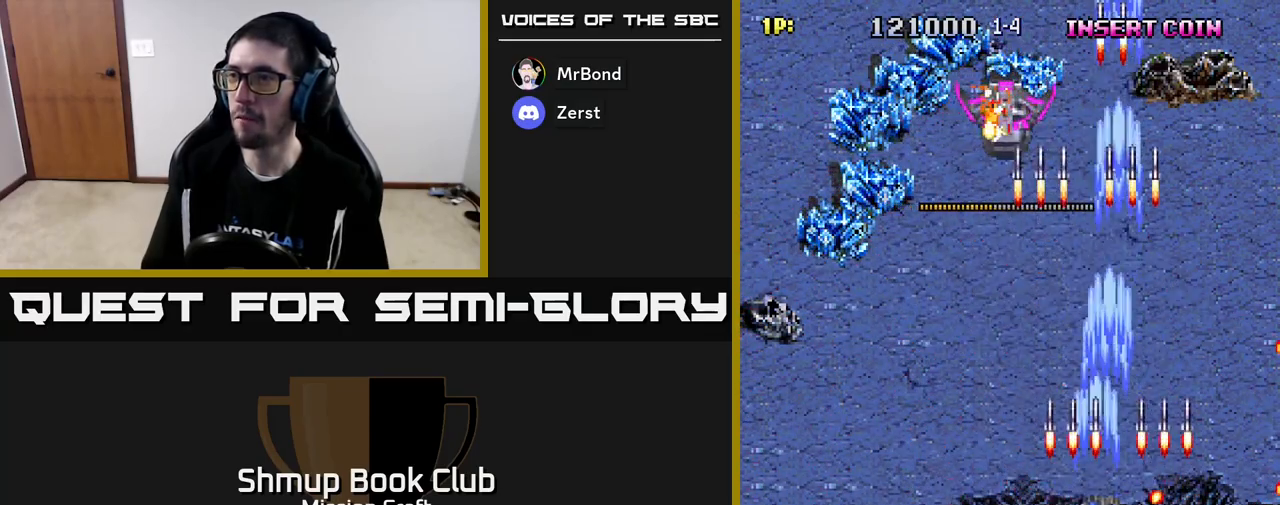
{"buttons": ["R2"], "left_stick": "center", "events": [[150, "DPAD_UP", "down"], [167, "DPAD_LEFT", "up"], [250, "DPAD_LEFT", "down"], [367, "DPAD_LEFT", "up"], [383, "DPAD_RIGHT", "down"], [417, "DPAD_UP", "up"], [433, "DPAD_RIGHT", "up"]]}
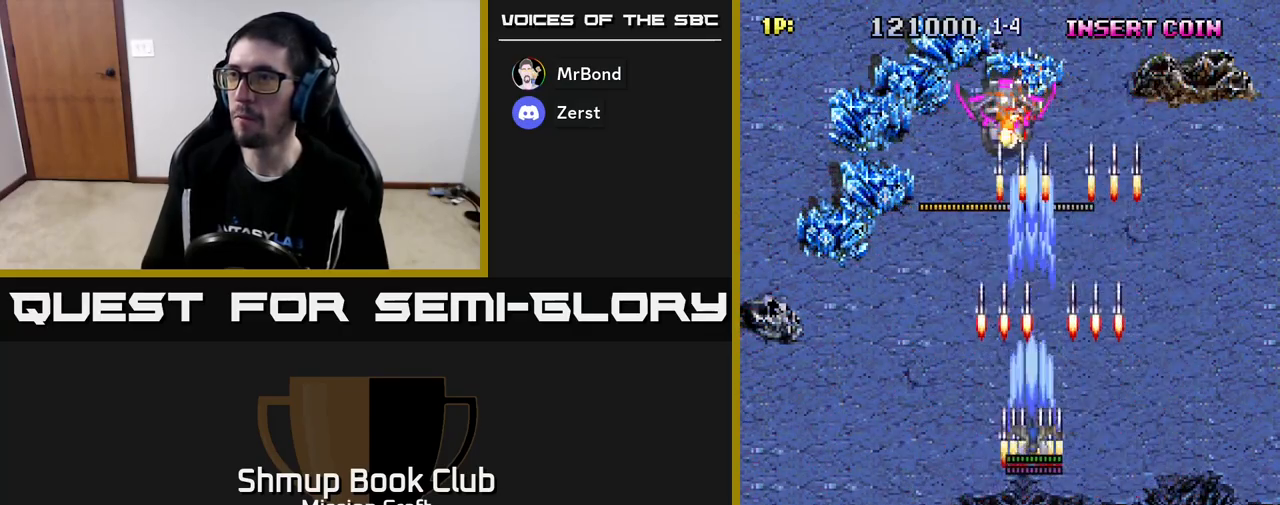
{"buttons": ["R2", "DPAD_DOWN"], "left_stick": "center", "events": [[400, "DPAD_DOWN", "down"]]}
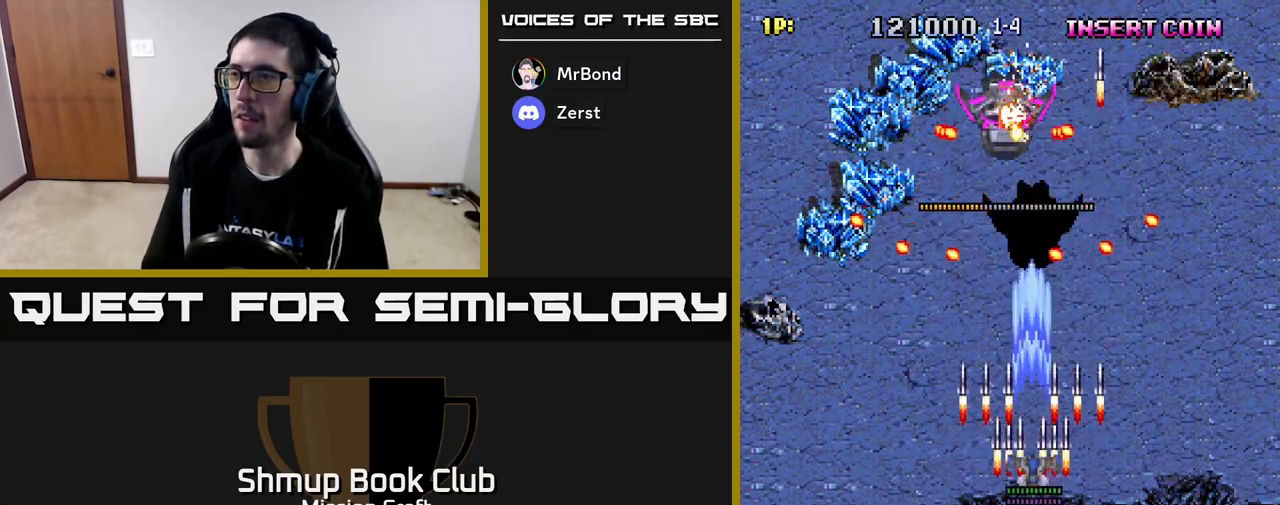
{"buttons": ["R2", "DPAD_DOWN"], "left_stick": "center", "events": []}
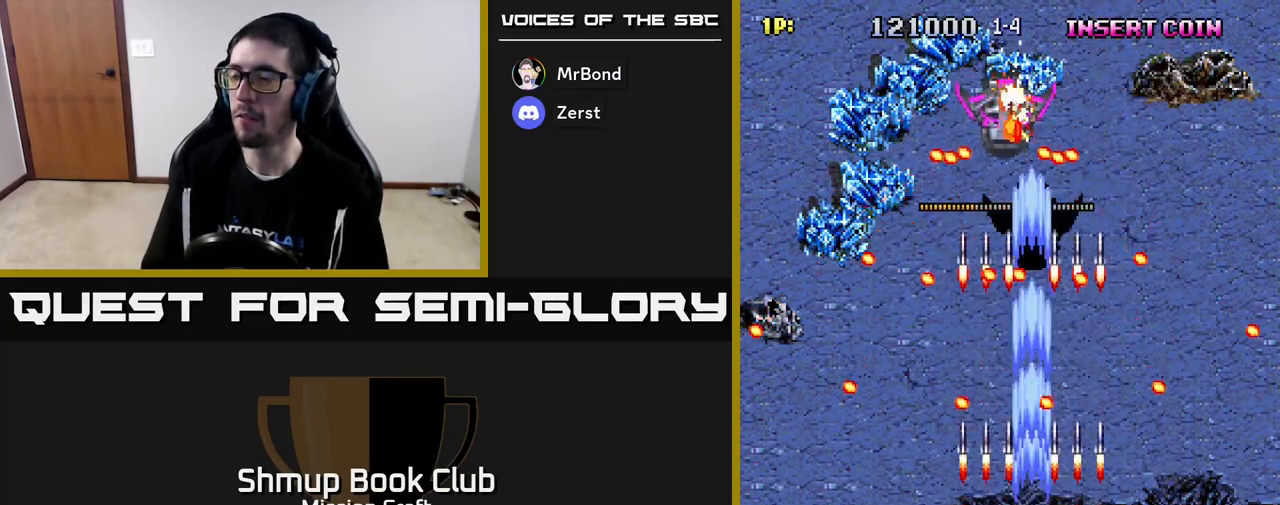
{"buttons": ["R2", "DPAD_RIGHT"], "left_stick": "center", "events": [[283, "DPAD_DOWN", "up"], [467, "DPAD_RIGHT", "down"]]}
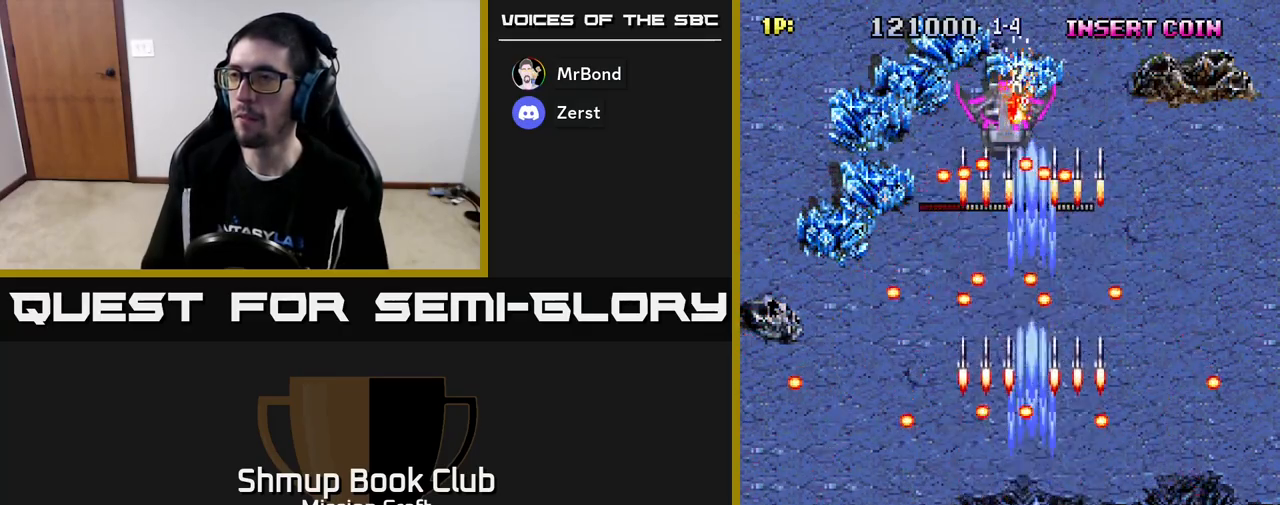
{"buttons": ["R2", "DPAD_LEFT"], "left_stick": "center", "events": [[167, "DPAD_UP", "down"], [250, "DPAD_RIGHT", "up"], [350, "DPAD_LEFT", "down"], [400, "DPAD_UP", "up"]]}
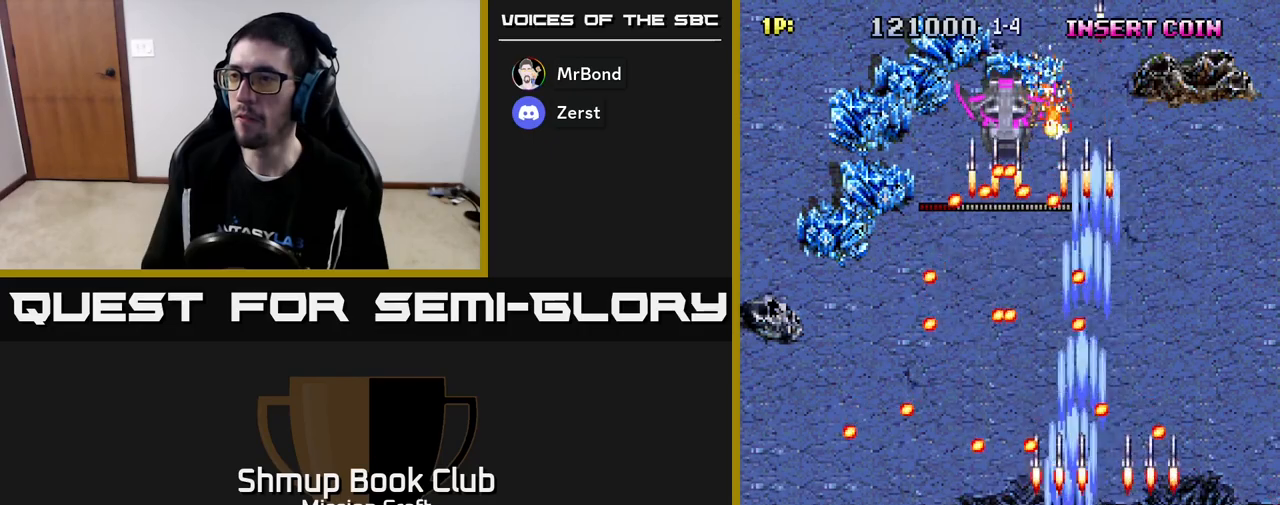
{"buttons": ["R2", "DPAD_RIGHT"], "left_stick": "center", "events": [[17, "DPAD_DOWN", "down"], [183, "DPAD_DOWN", "up"], [233, "DPAD_LEFT", "up"], [350, "DPAD_RIGHT", "down"]]}
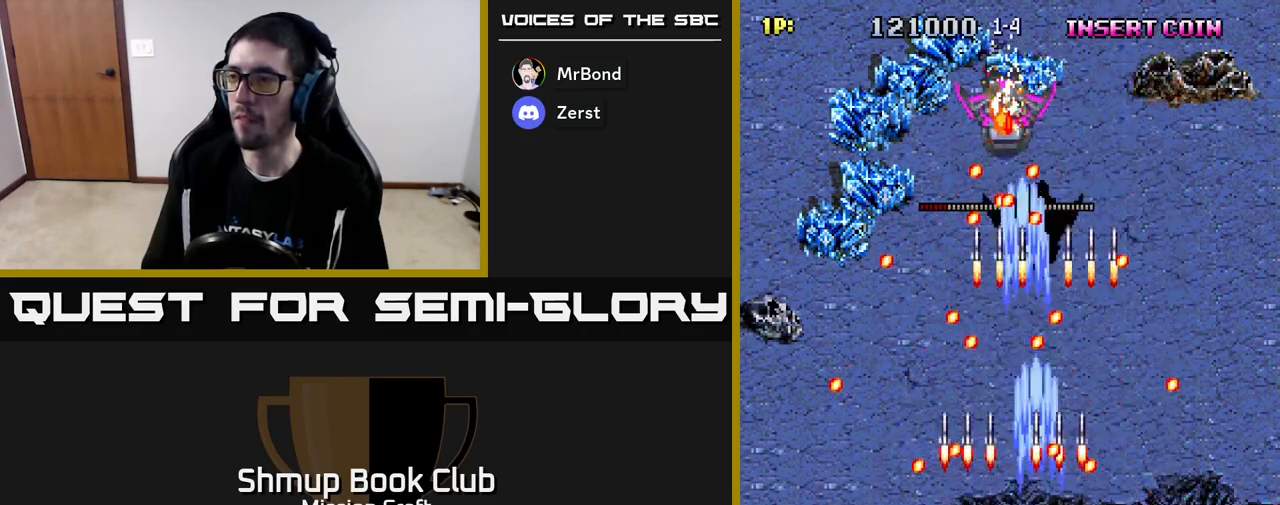
{"buttons": ["R2"], "left_stick": "center", "events": [[100, "DPAD_RIGHT", "up"], [233, "DPAD_LEFT", "down"], [467, "DPAD_LEFT", "up"]]}
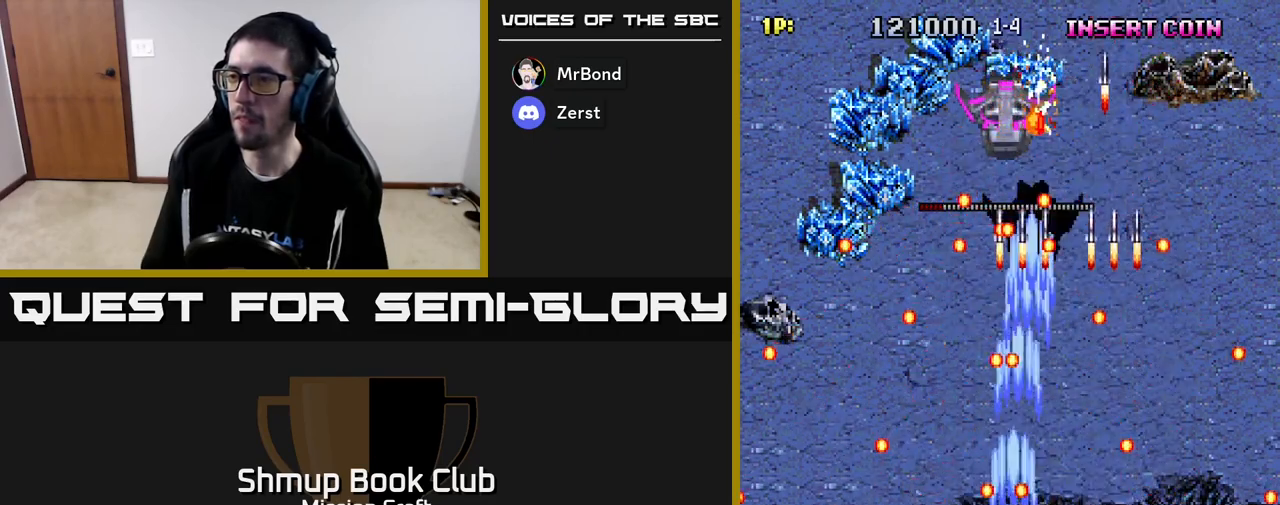
{"buttons": ["R2"], "left_stick": "center", "events": [[200, "DPAD_RIGHT", "down"], [450, "DPAD_RIGHT", "up"]]}
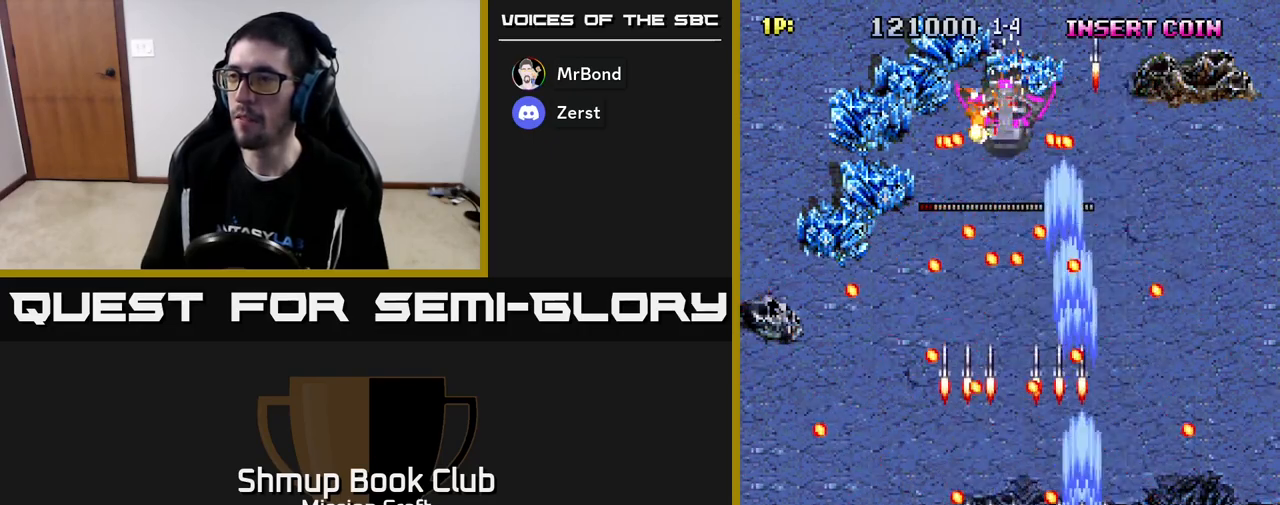
{"buttons": ["R2"], "left_stick": "center", "events": [[100, "DPAD_LEFT", "down"], [367, "DPAD_LEFT", "up"]]}
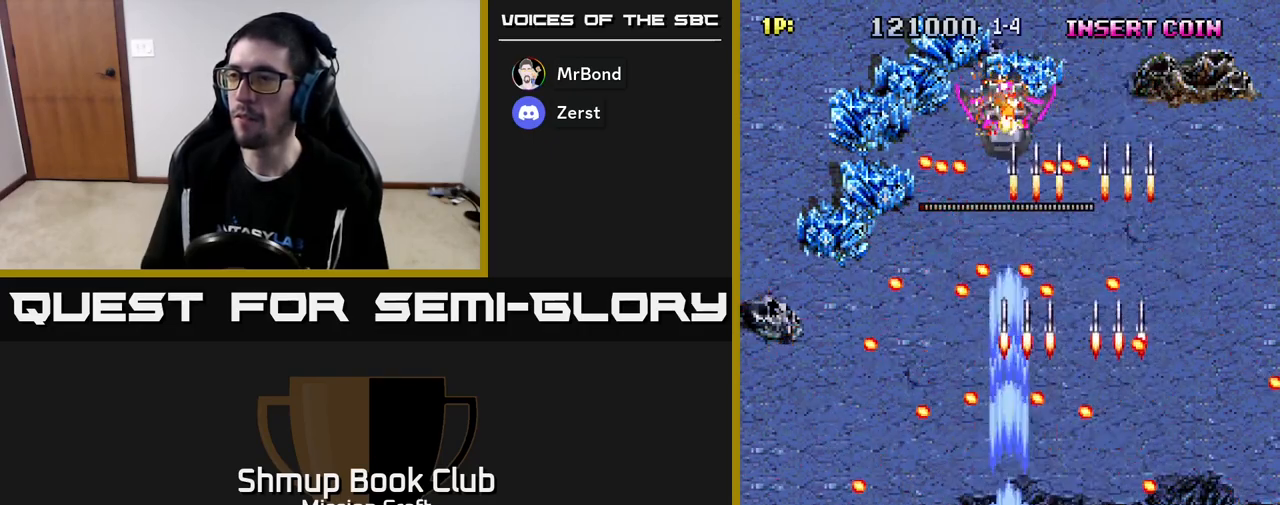
{"buttons": ["R2", "DPAD_LEFT"], "left_stick": "center", "events": [[33, "DPAD_RIGHT", "down"], [333, "DPAD_RIGHT", "up"], [450, "DPAD_LEFT", "down"]]}
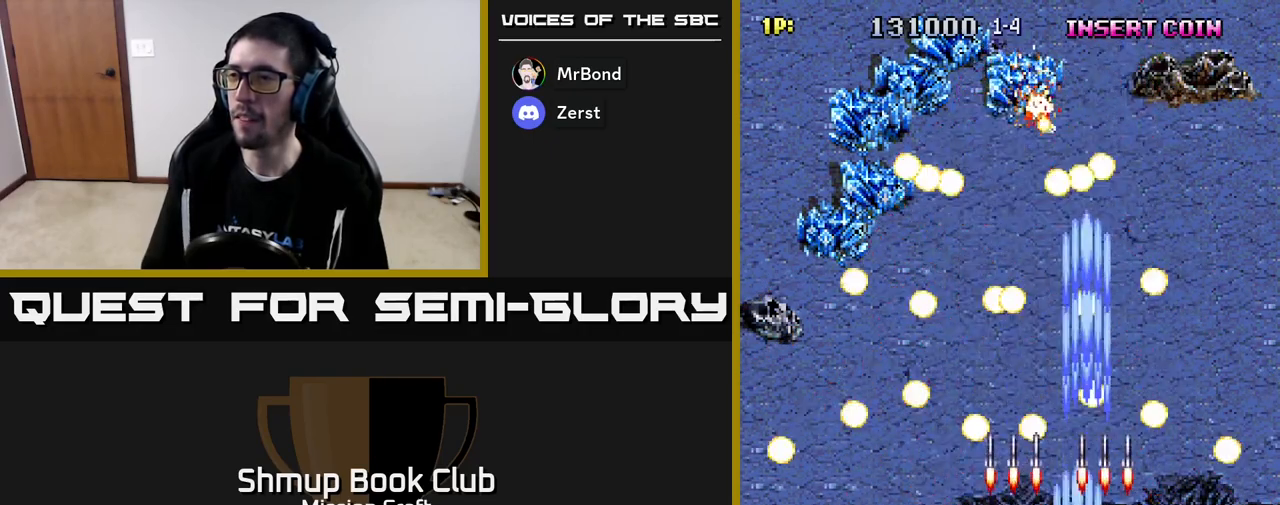
{"buttons": ["R2", "DPAD_RIGHT"], "left_stick": "center", "events": [[233, "DPAD_LEFT", "up"], [433, "DPAD_RIGHT", "down"]]}
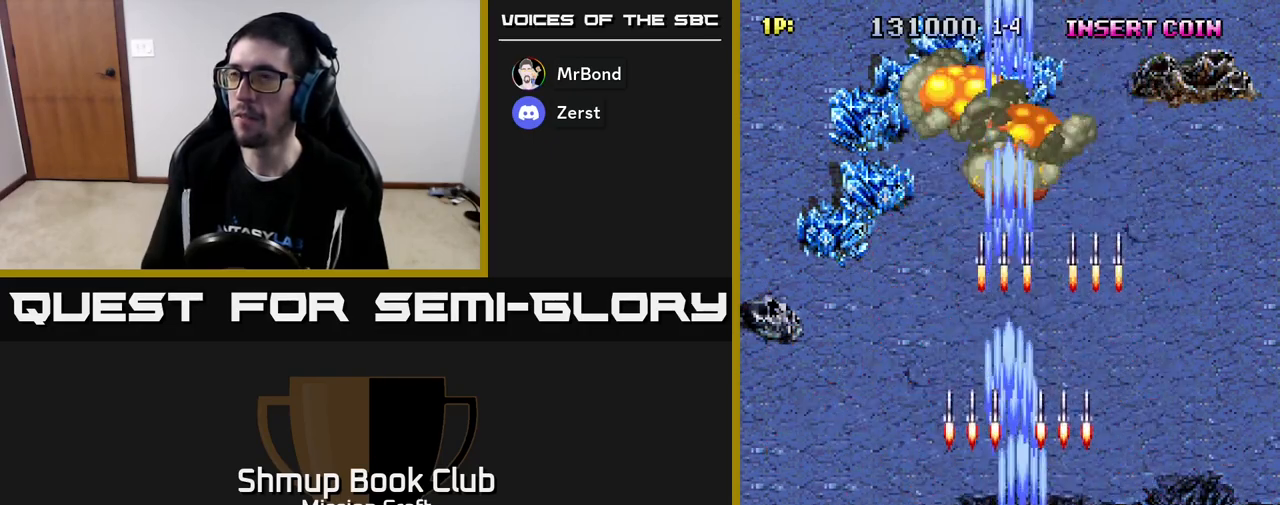
{"buttons": [], "left_stick": "center", "events": [[83, "DPAD_RIGHT", "up"], [133, "DPAD_LEFT", "down"], [217, "DPAD_UP", "down"], [233, "R2", "up"], [300, "DPAD_LEFT", "up"], [467, "DPAD_UP", "up"]]}
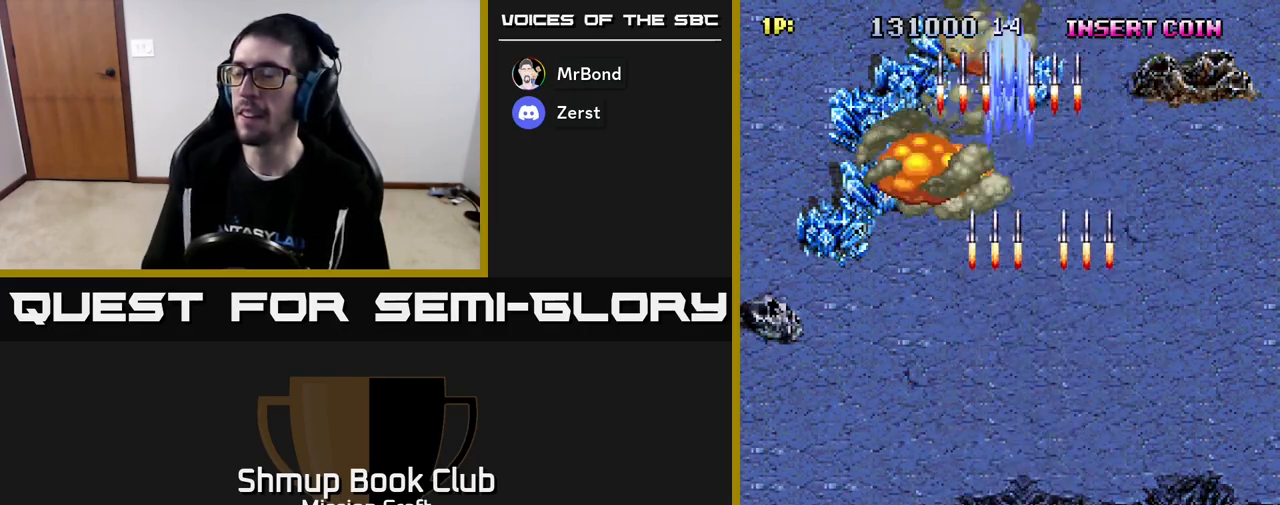
{"buttons": [], "left_stick": "center", "events": [[50, "DPAD_DOWN", "down"], [300, "DPAD_DOWN", "up"]]}
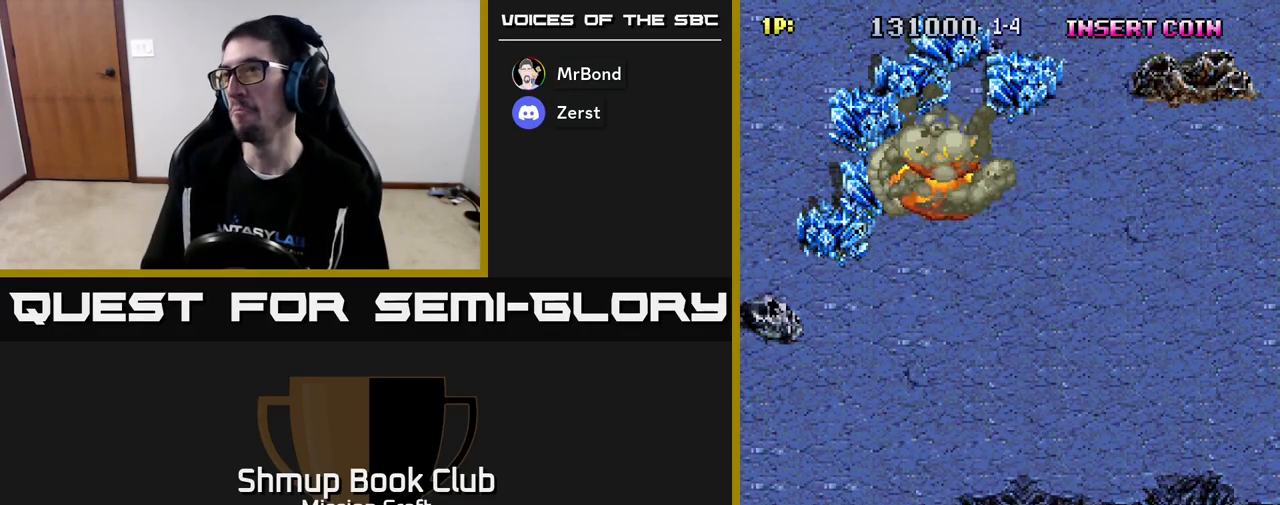
{"buttons": [], "left_stick": "center", "events": [[183, "DPAD_UP", "down"], [400, "DPAD_UP", "up"]]}
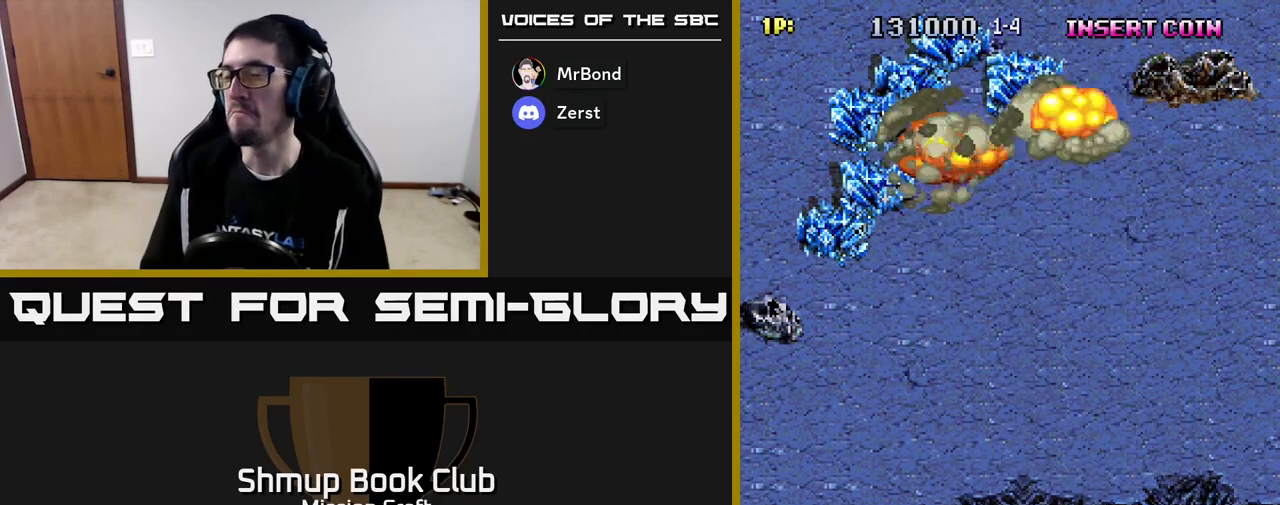
{"buttons": [], "left_stick": "center", "events": []}
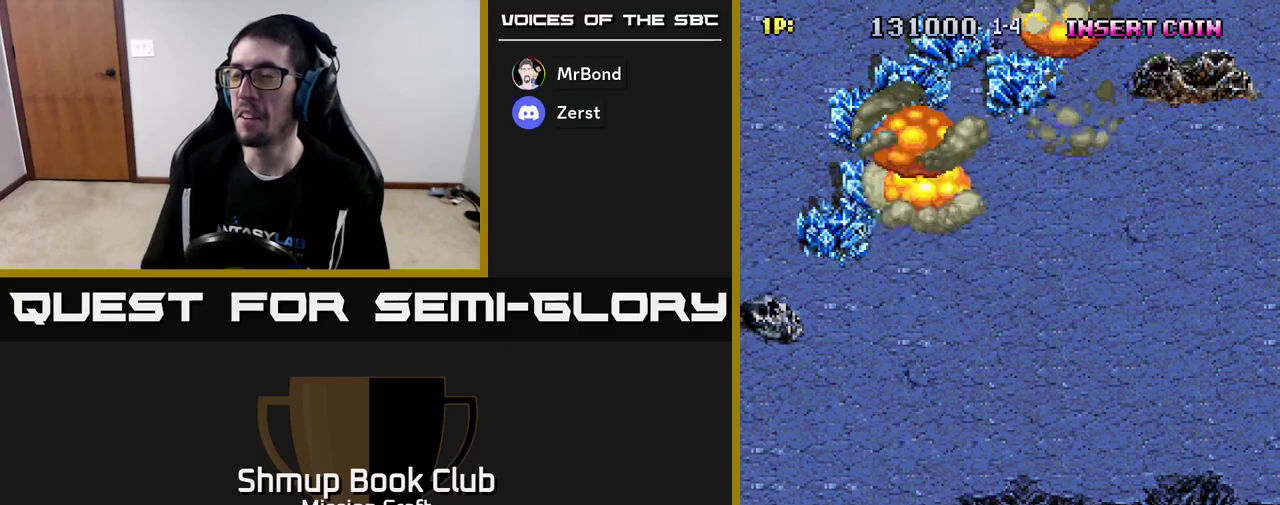
{"buttons": ["R2", "DPAD_RIGHT"], "left_stick": "center", "events": [[367, "R2", "down"], [383, "DPAD_RIGHT", "down"]]}
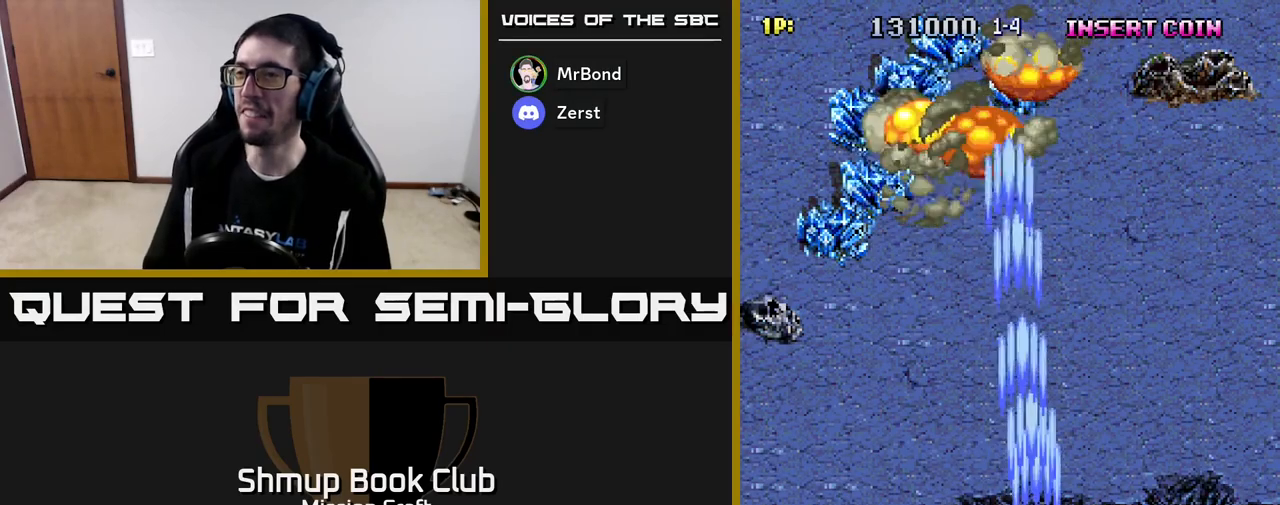
{"buttons": ["R2", "DPAD_UP"], "left_stick": "center", "events": [[67, "DPAD_DOWN", "down"], [100, "DPAD_RIGHT", "up"], [267, "DPAD_DOWN", "up"], [317, "DPAD_UP", "down"], [333, "DPAD_LEFT", "down"], [467, "DPAD_LEFT", "up"]]}
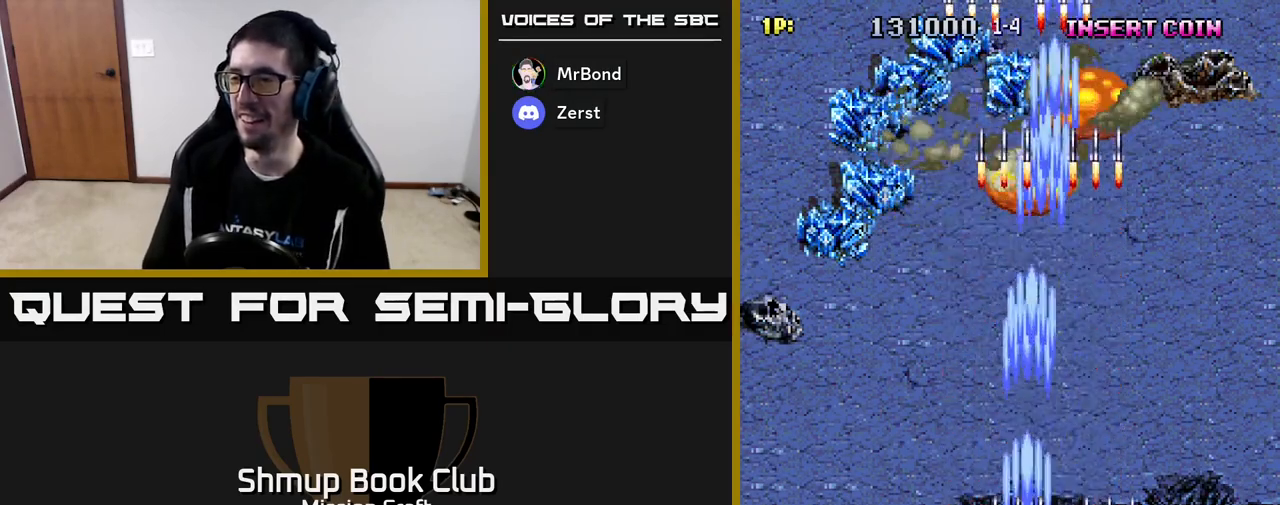
{"buttons": ["DPAD_DOWN"], "left_stick": "center", "events": [[167, "DPAD_LEFT", "down"], [233, "DPAD_UP", "up"], [333, "DPAD_DOWN", "down"], [333, "DPAD_LEFT", "up"], [400, "R2", "up"]]}
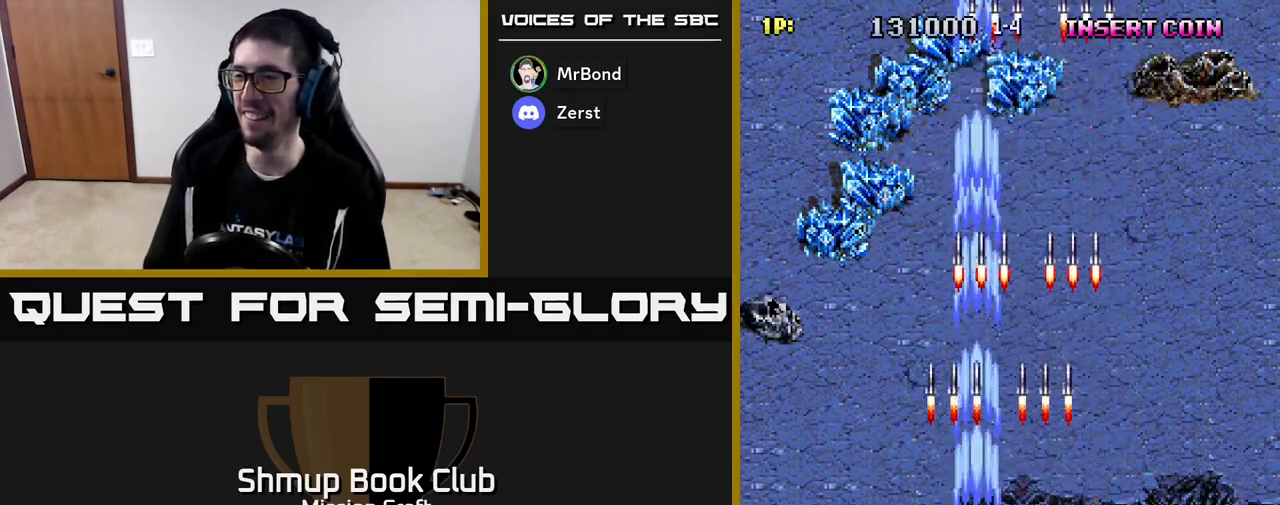
{"buttons": [], "left_stick": "center", "events": [[83, "DPAD_DOWN", "up"]]}